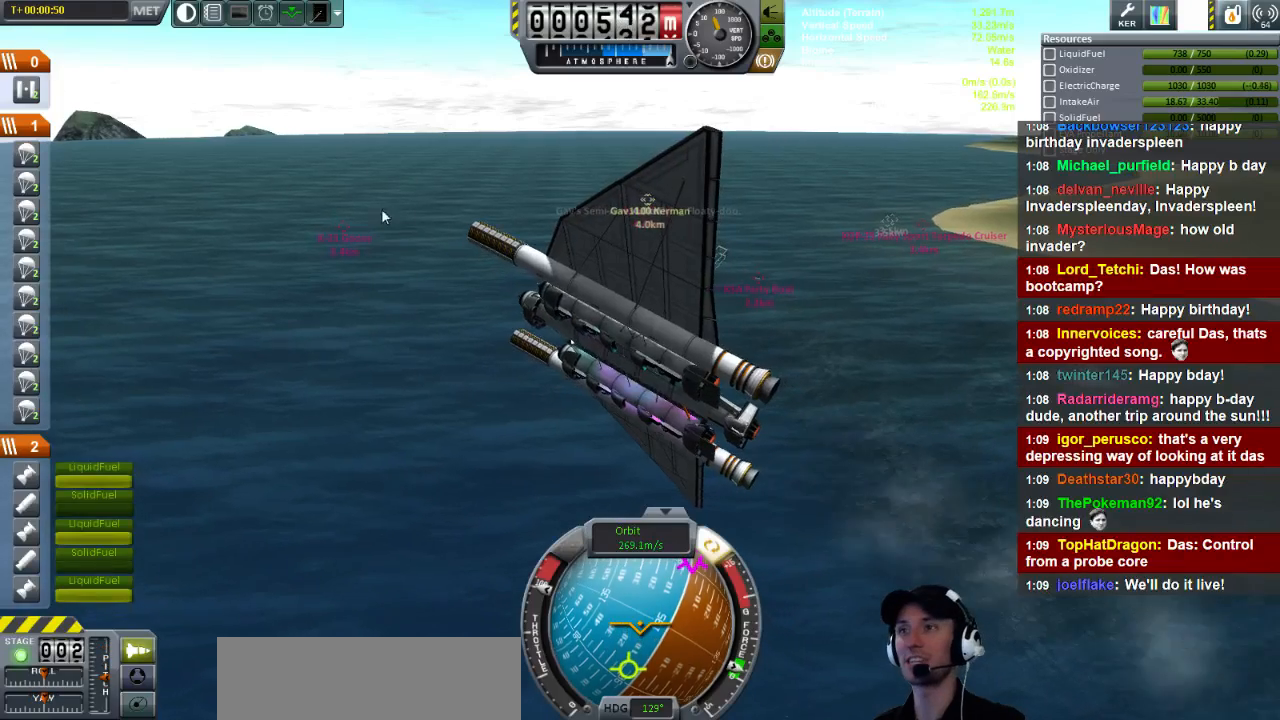
Gameplay with keyboard; each line is a JSON object with the keys held at the frame after it. "events" lists presses ("down") and releases ("up") of "a", "d", "e", "h", "i", "j", "k", "l", "n", "q", "s" and "w" between this image and that frame as [ms after this image, input, new state], when the widget could be followed in between. No other keys are recorded. Mouse input is not recorded.
{"keys": ["d", "s"], "events": [[240, "s", "down"], [280, "d", "down"]]}
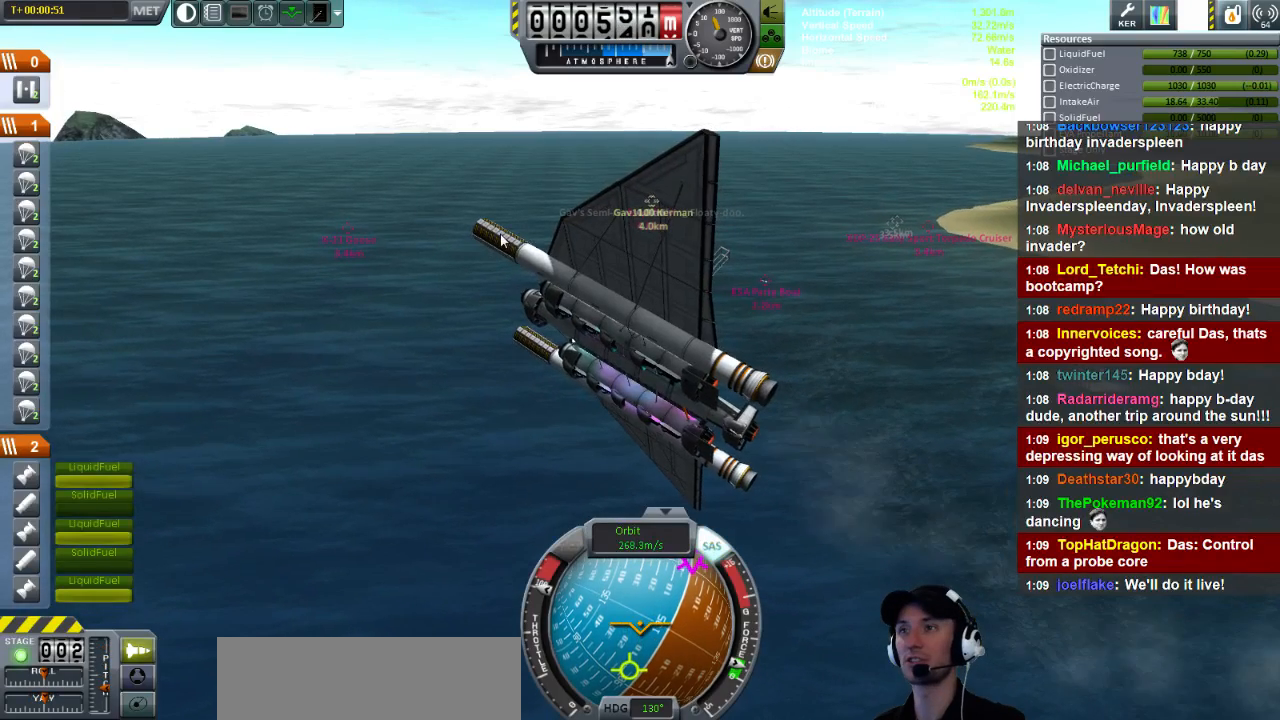
{"keys": ["d", "s"], "events": []}
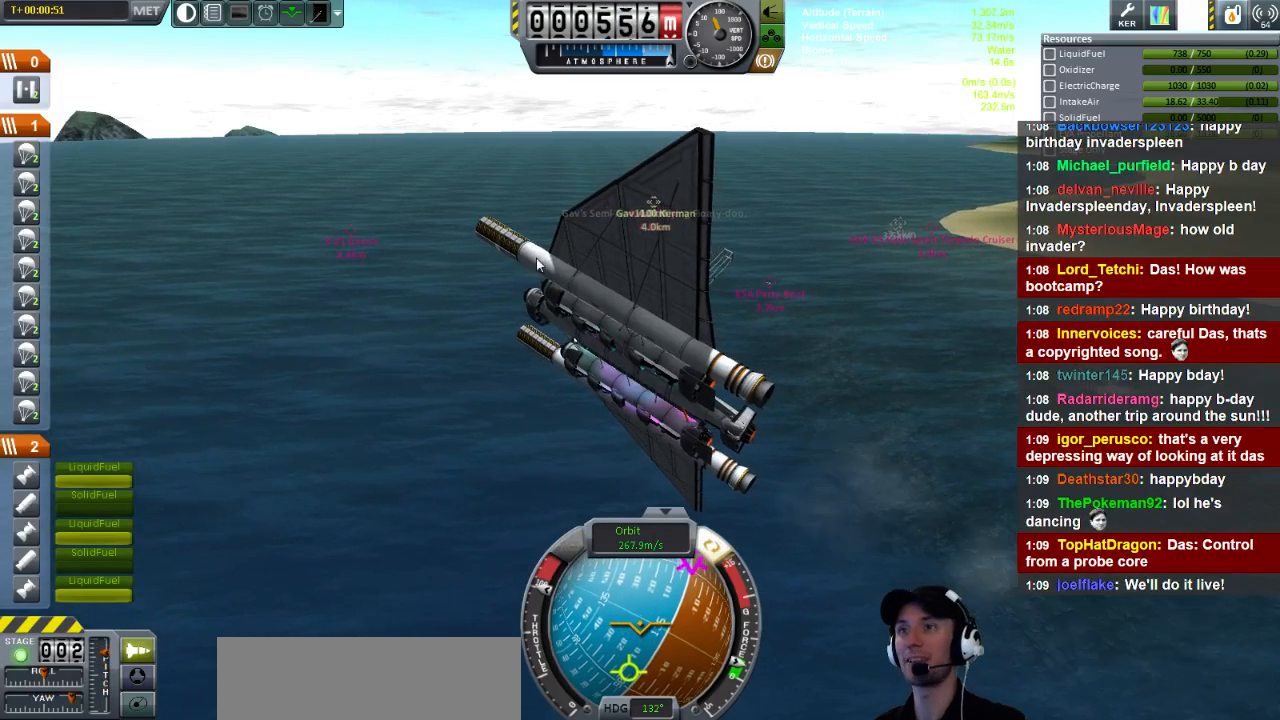
{"keys": ["d", "s"], "events": []}
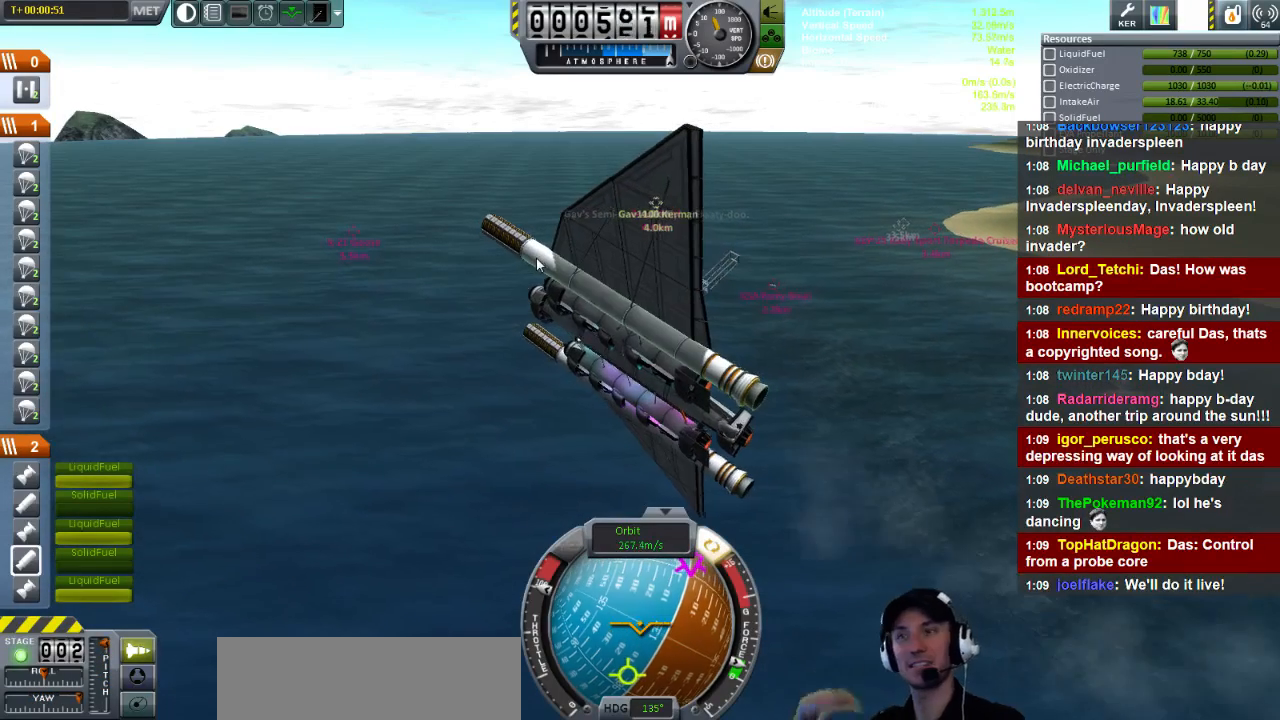
{"keys": [], "events": [[160, "s", "up"], [200, "d", "up"]]}
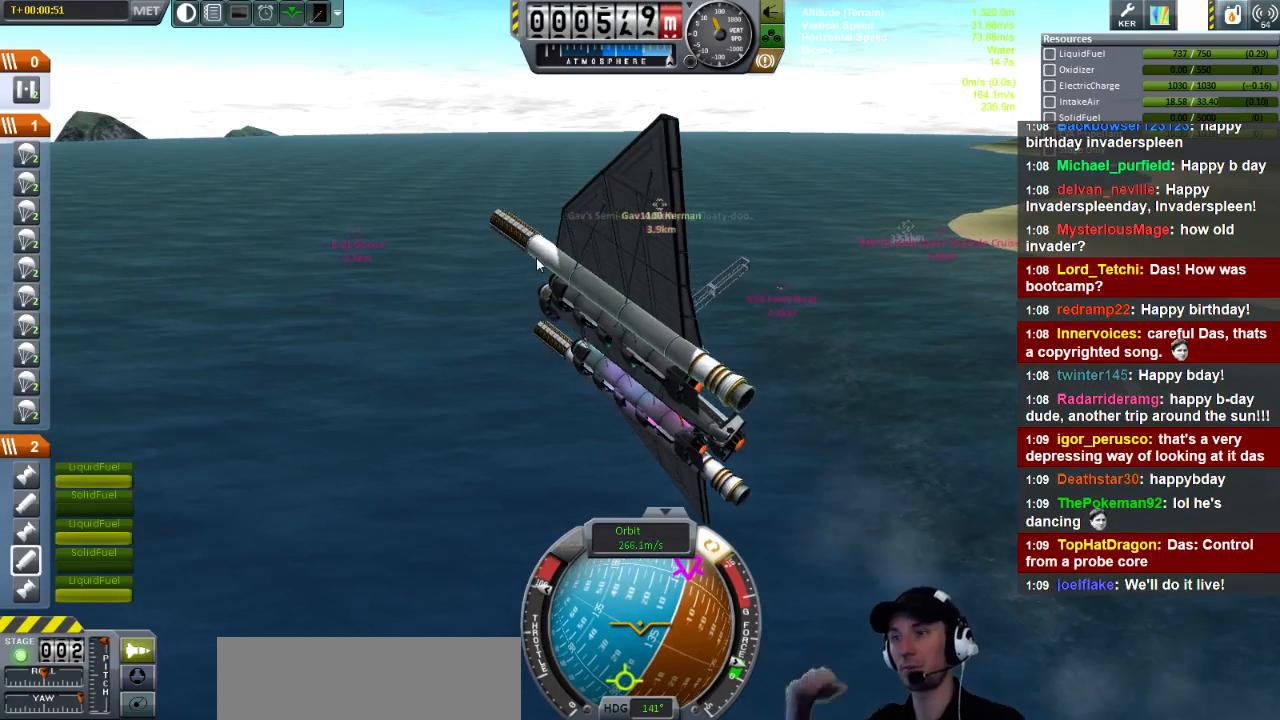
{"keys": ["s"], "events": [[40, "d", "down"], [120, "d", "up"], [520, "s", "down"]]}
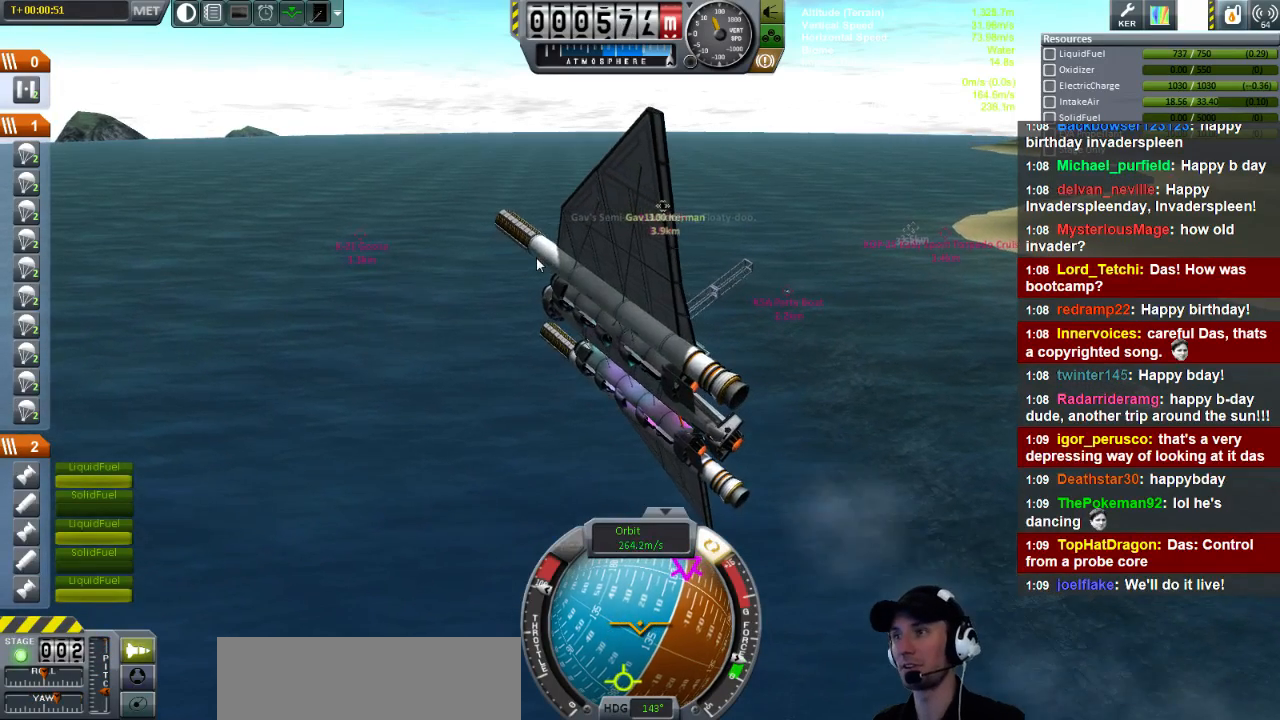
{"keys": ["d", "s"], "events": [[40, "d", "down"]]}
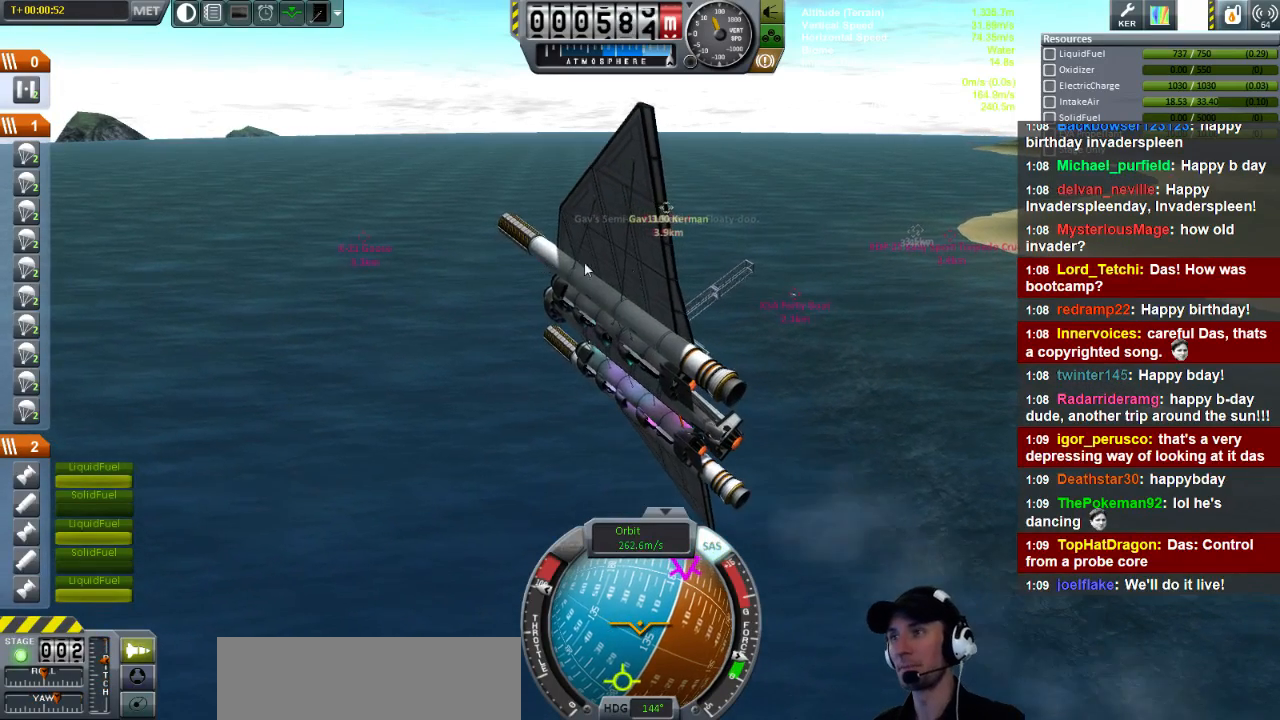
{"keys": ["d", "s"], "events": []}
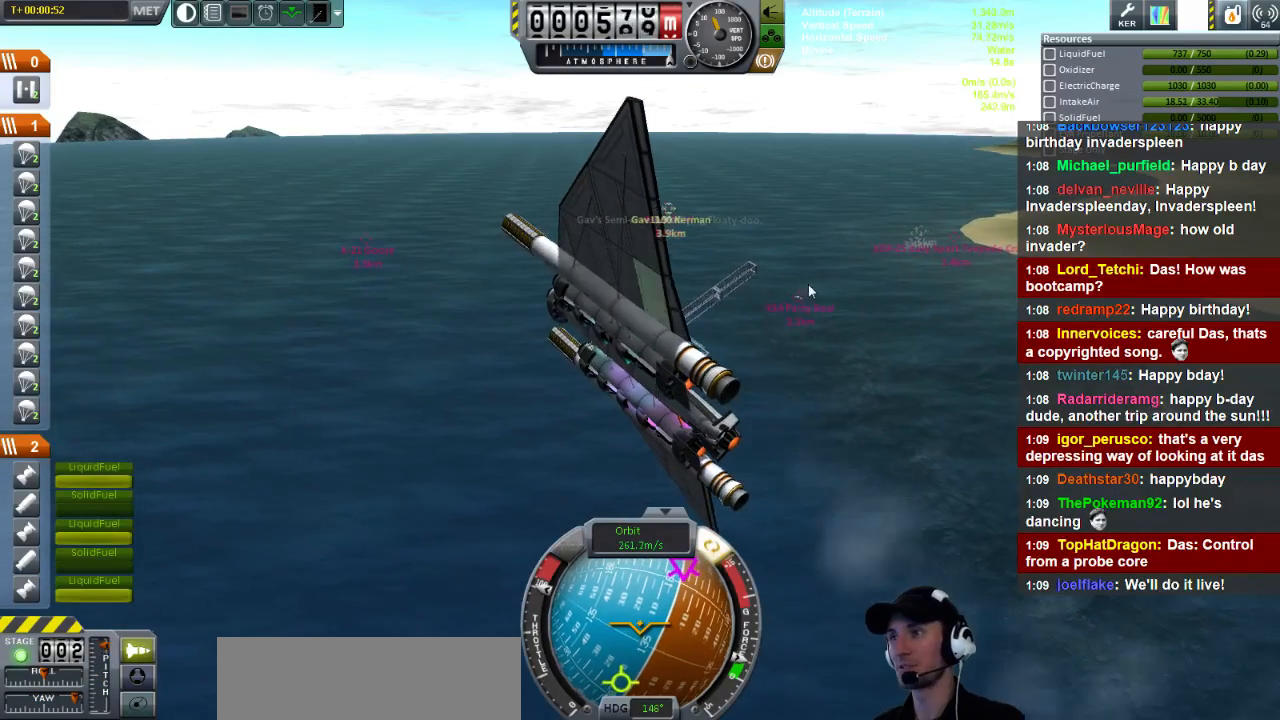
{"keys": ["d", "s"], "events": []}
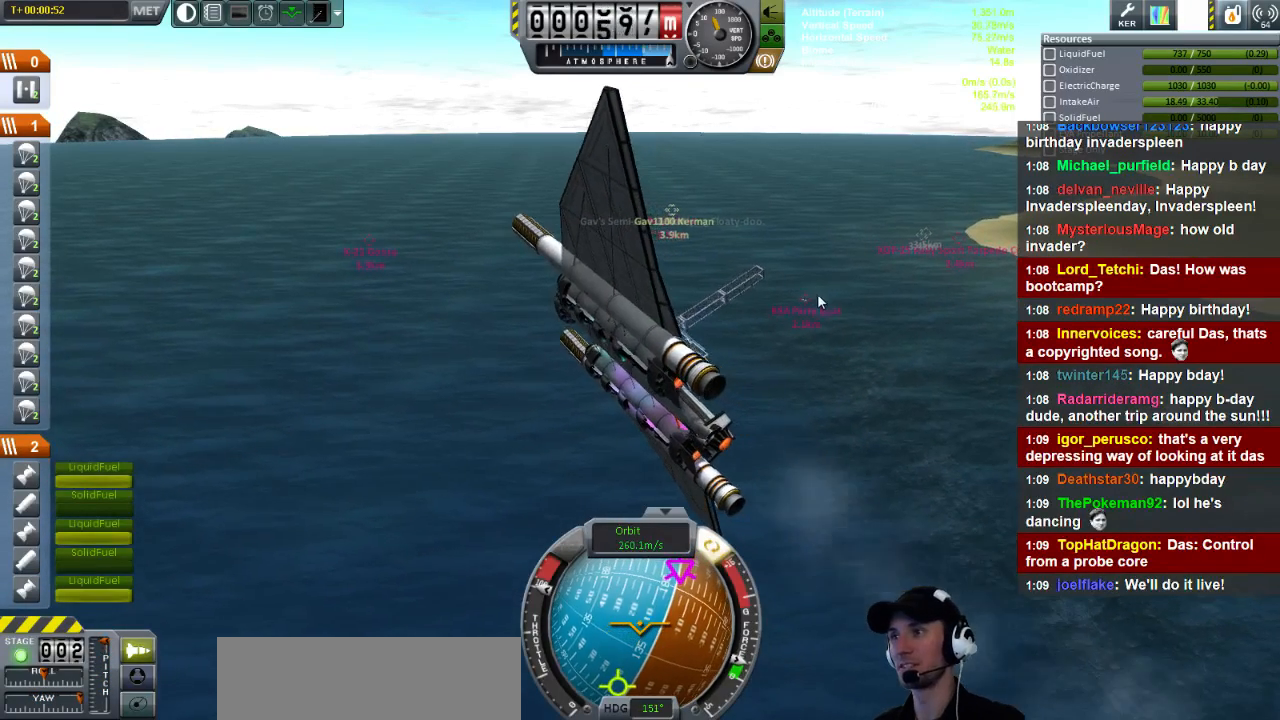
{"keys": ["s"], "events": [[480, "d", "up"]]}
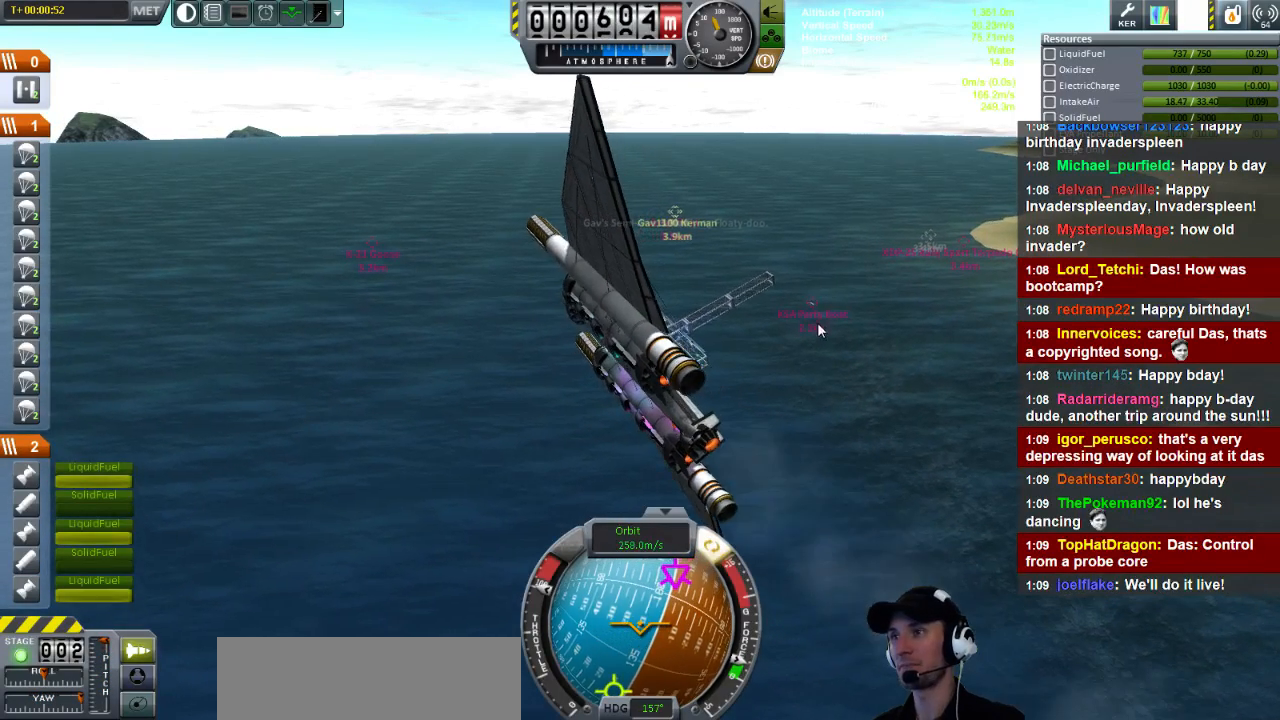
{"keys": [], "events": [[40, "s", "up"]]}
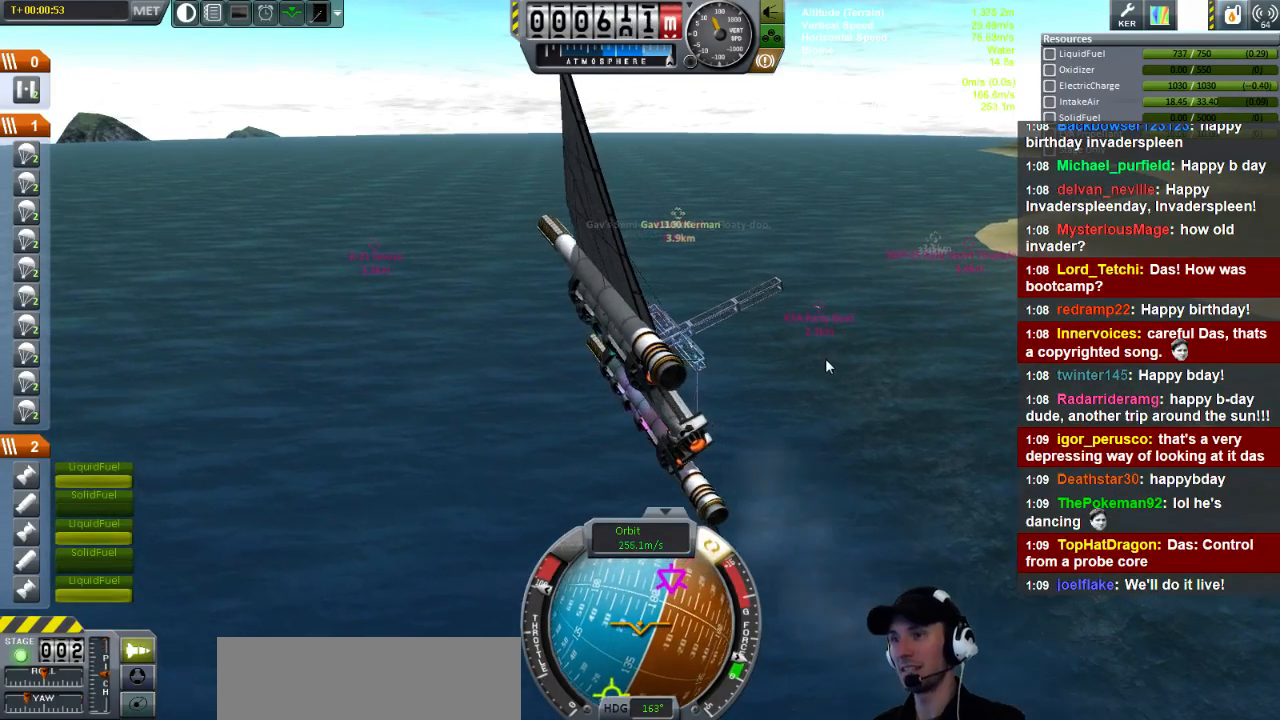
{"keys": [], "events": []}
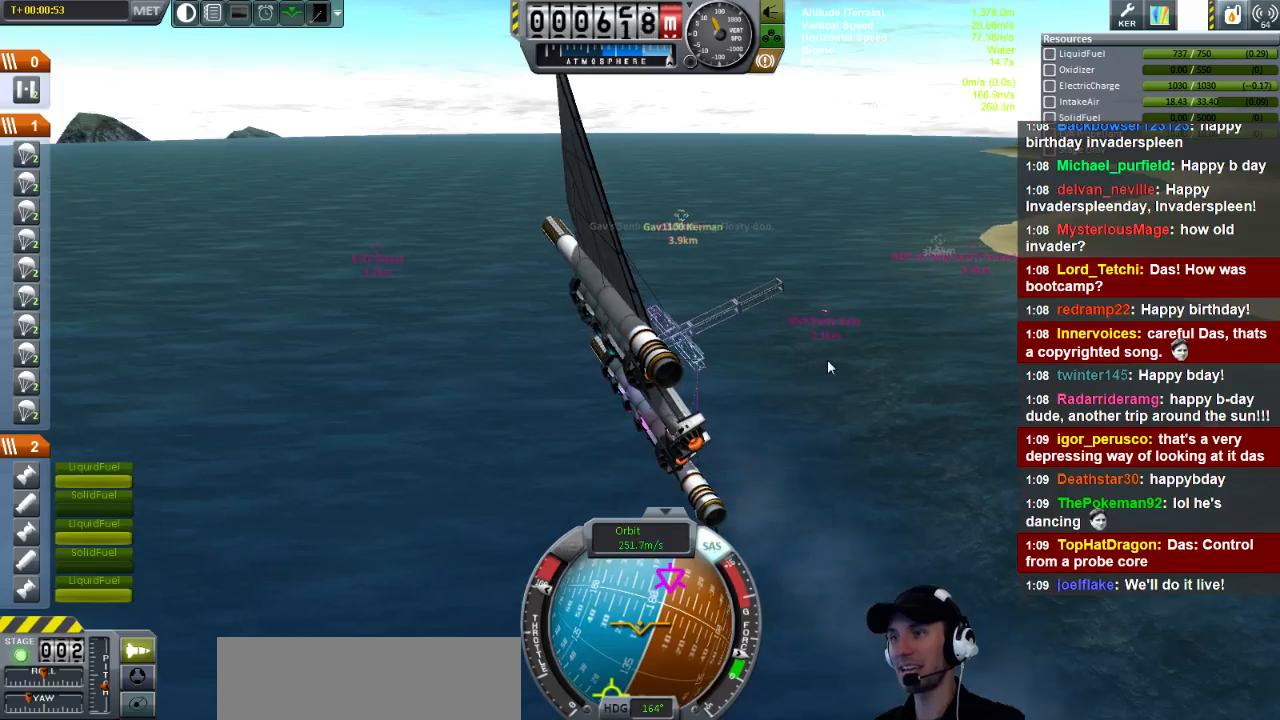
{"keys": ["d", "s"], "events": [[40, "s", "down"], [80, "d", "down"]]}
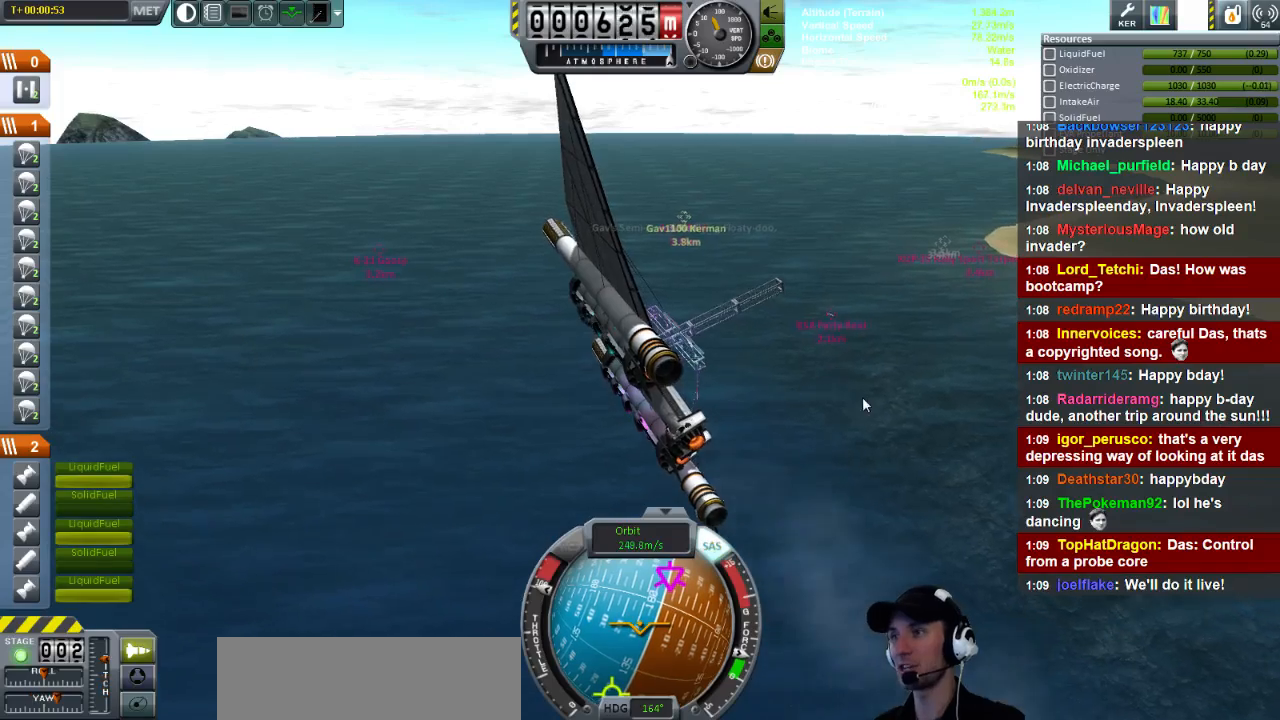
{"keys": ["d", "s"], "events": []}
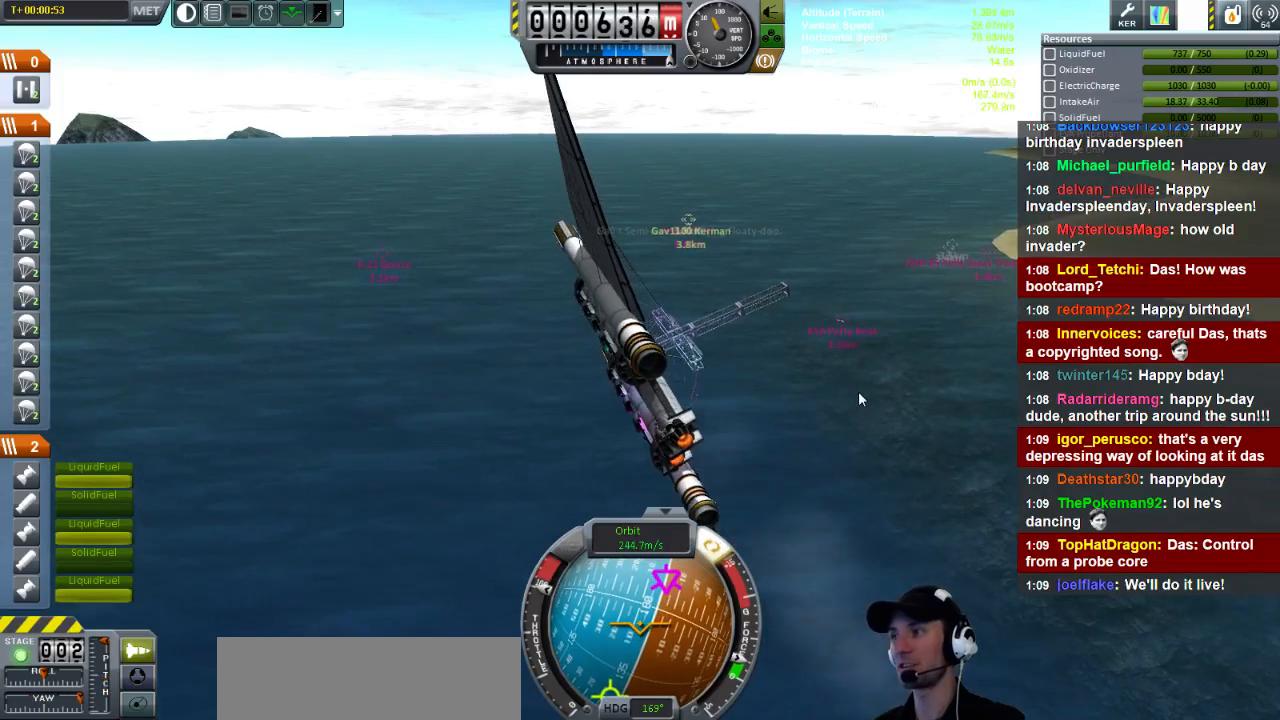
{"keys": [], "events": [[360, "d", "up"], [400, "s", "up"]]}
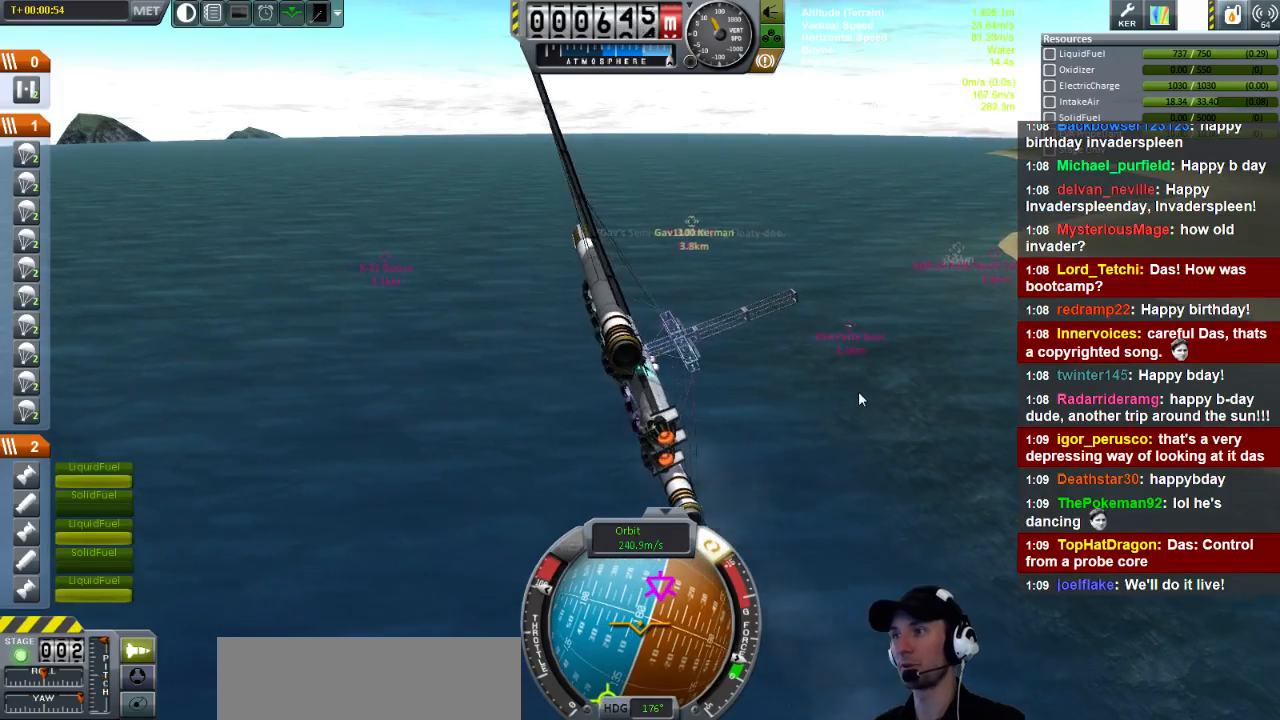
{"keys": [], "events": []}
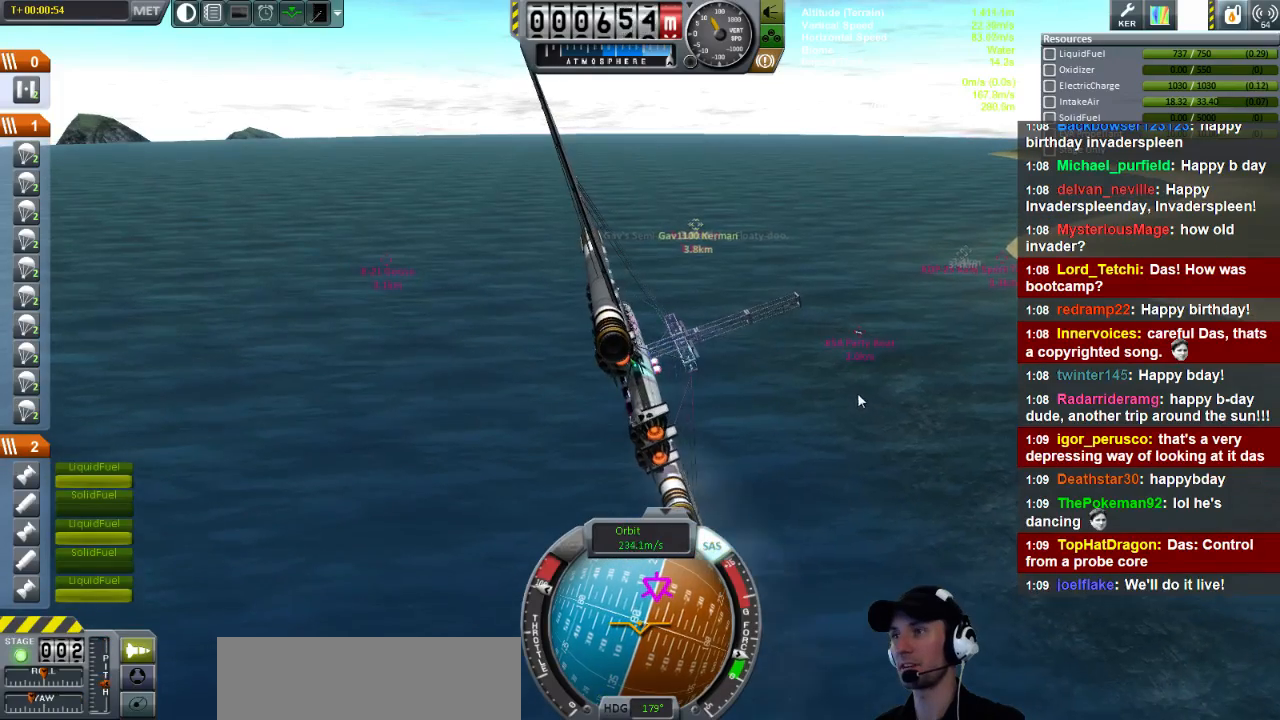
{"keys": [], "events": []}
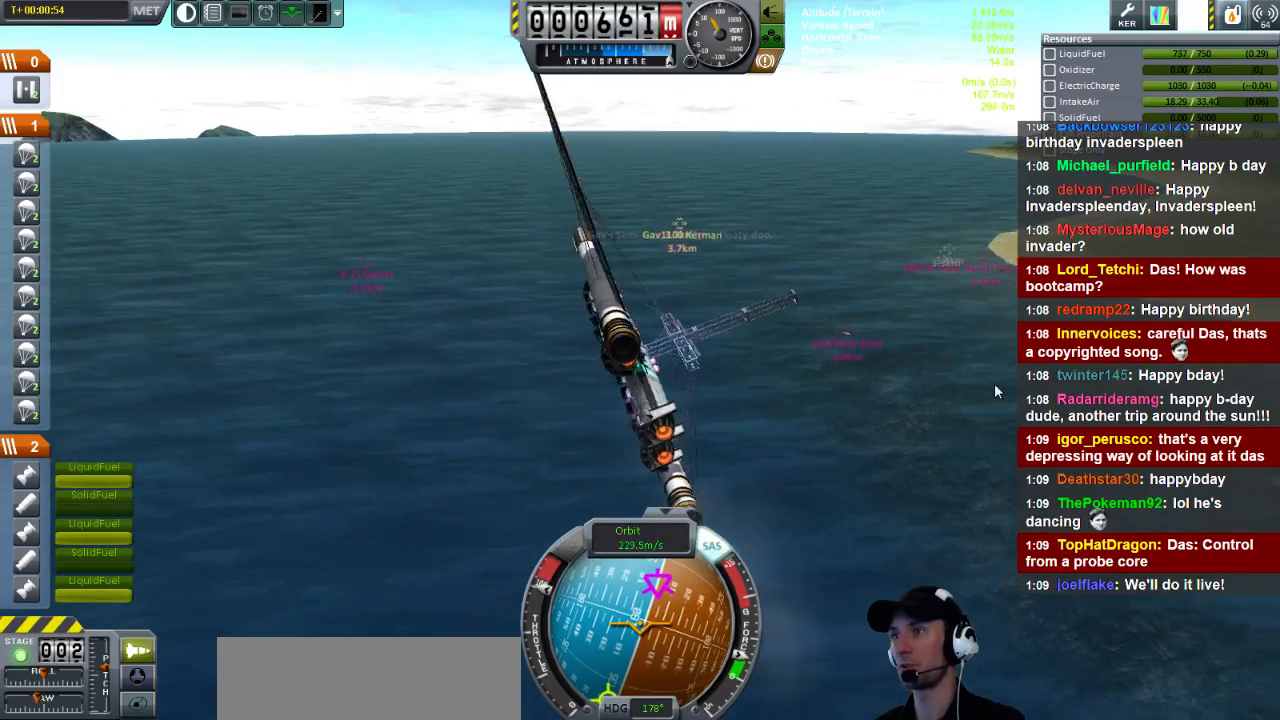
{"keys": [], "events": []}
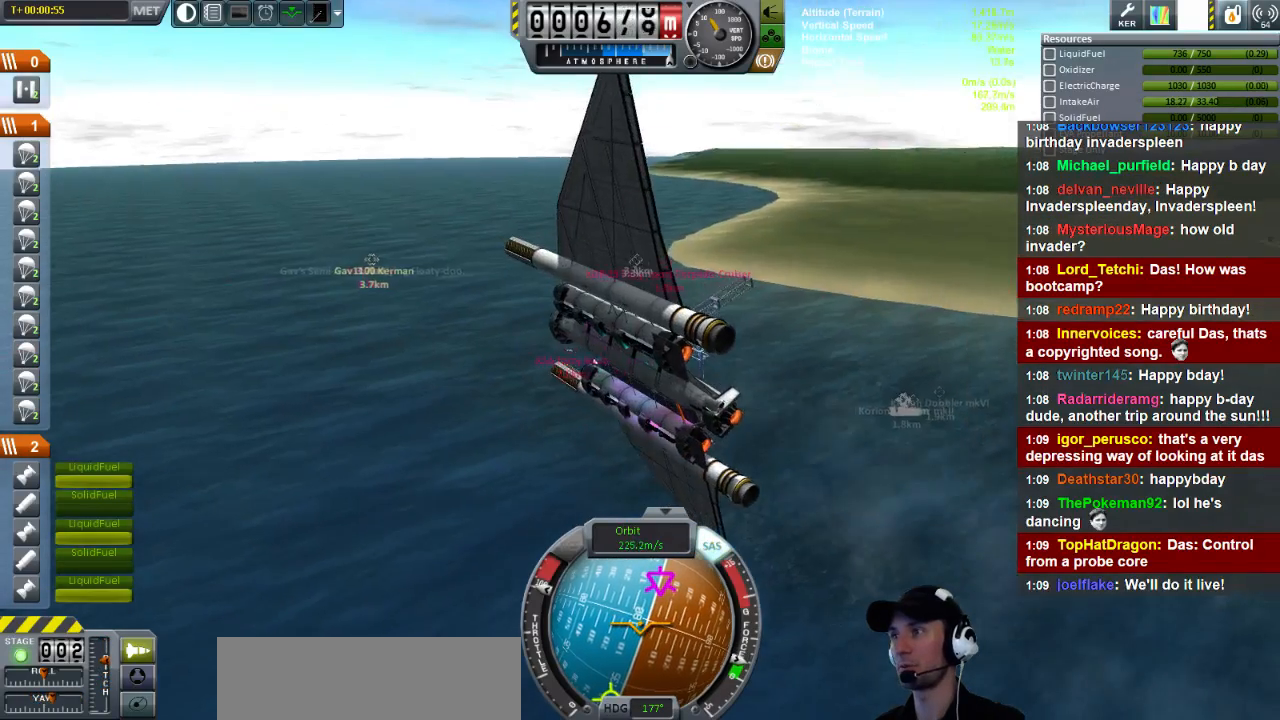
{"keys": [], "events": []}
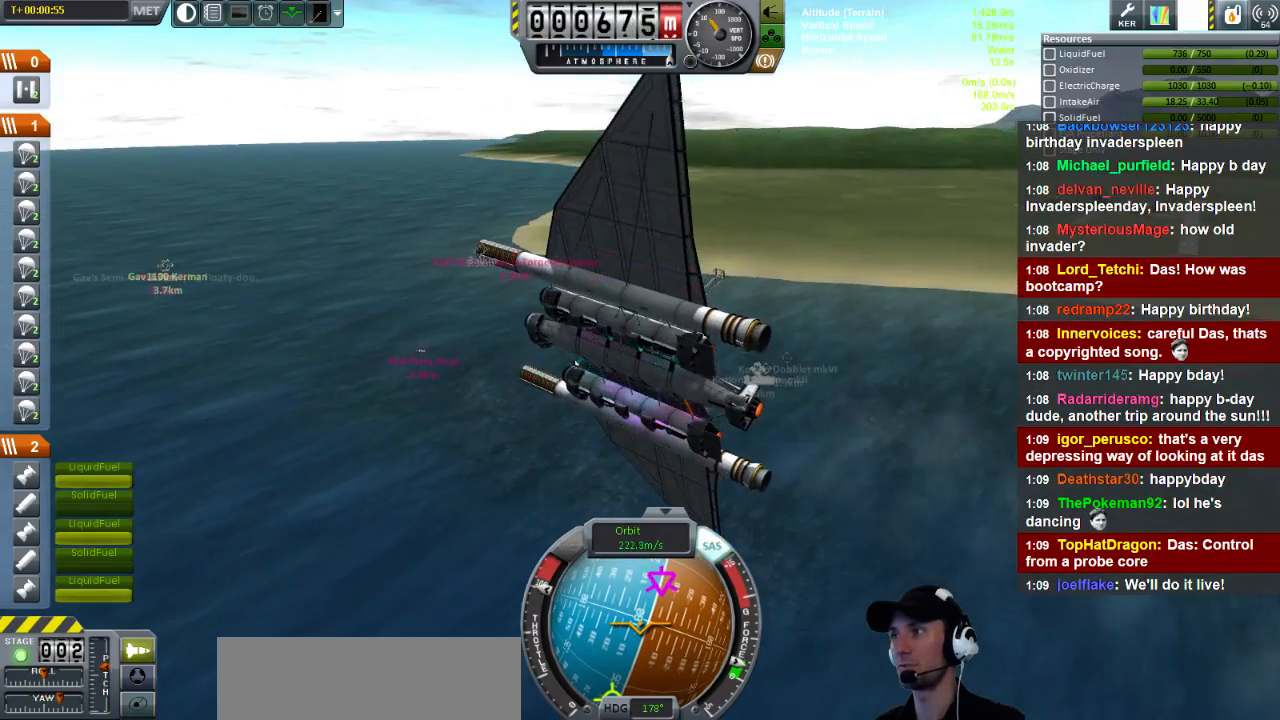
{"keys": [], "events": []}
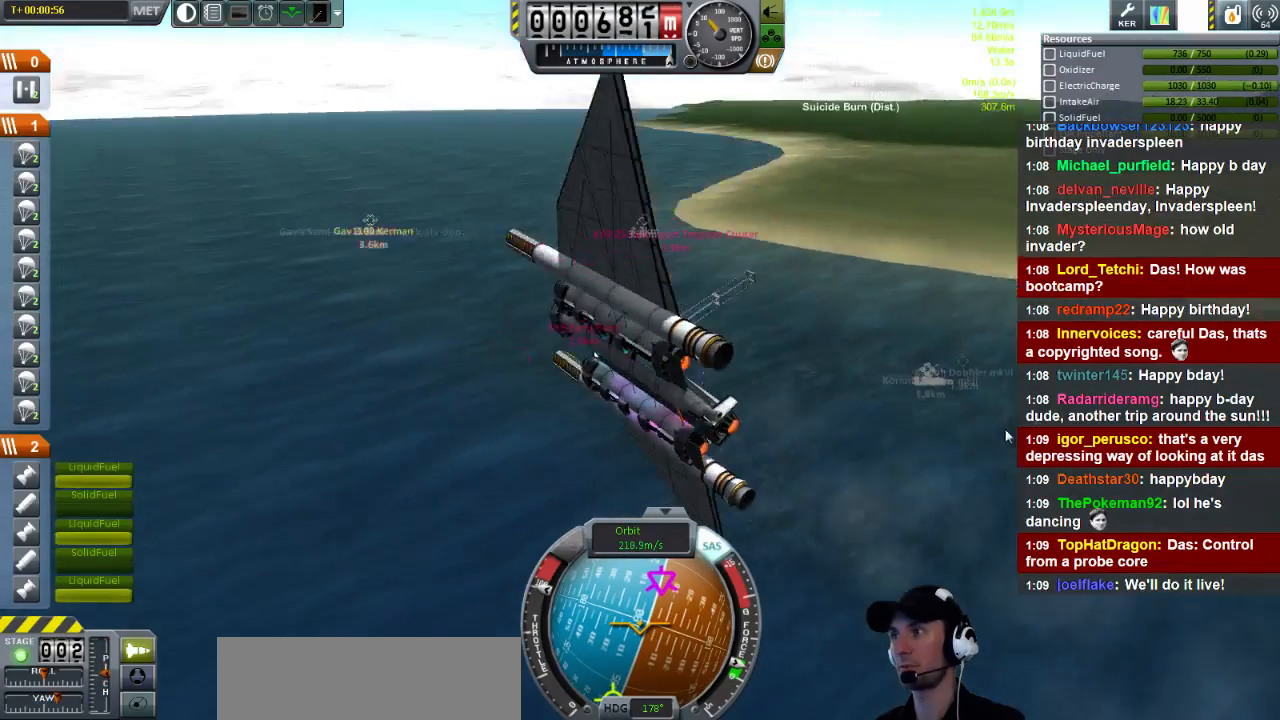
{"keys": [], "events": []}
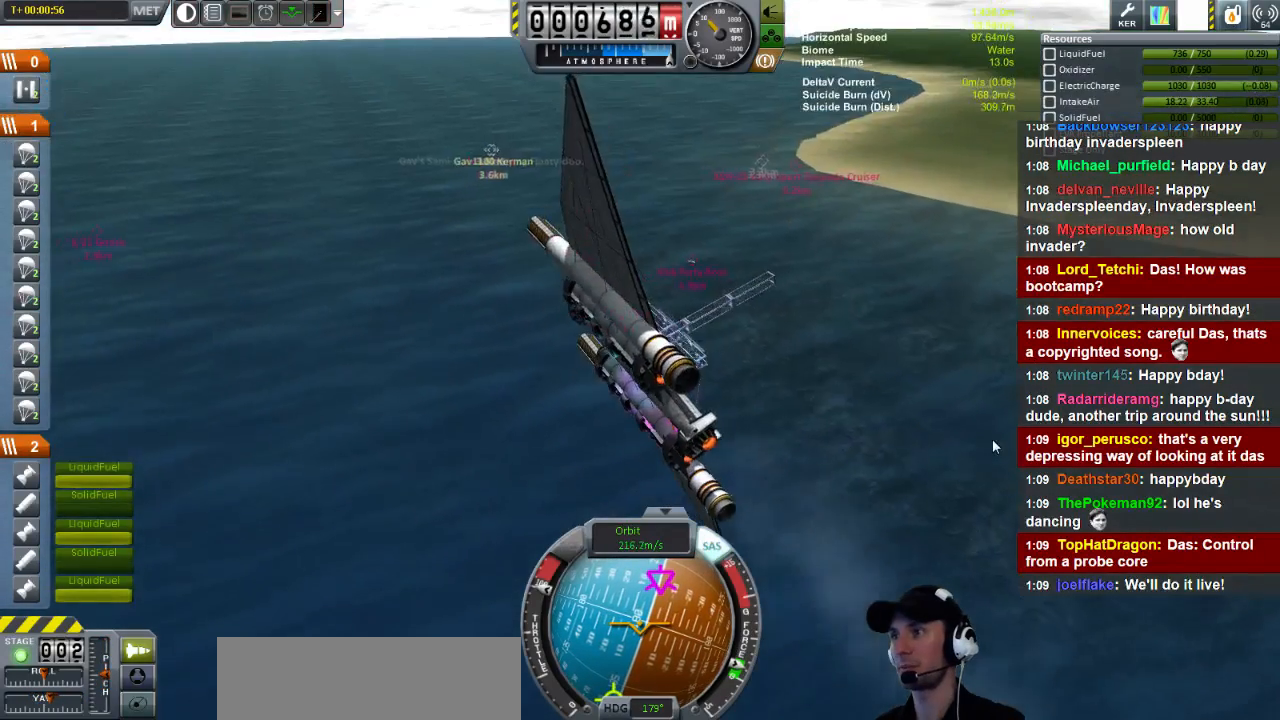
{"keys": [], "events": []}
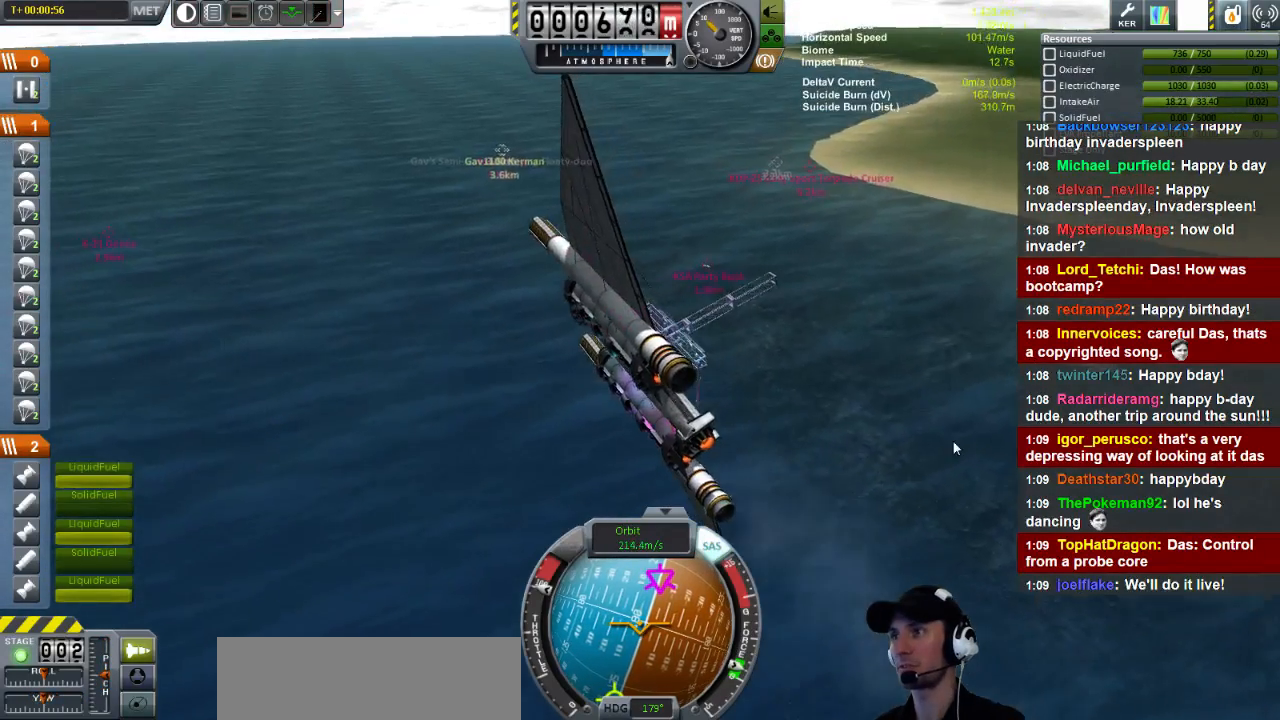
{"keys": [], "events": []}
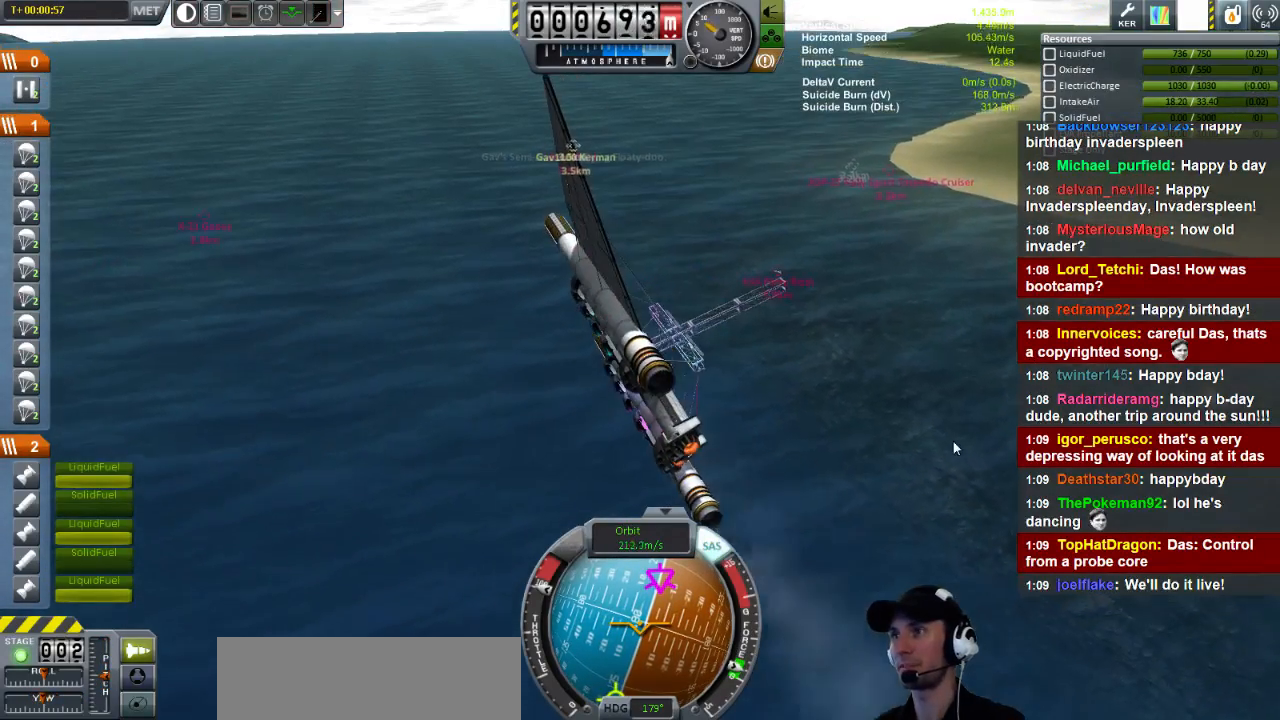
{"keys": ["d"], "events": [[400, "d", "down"]]}
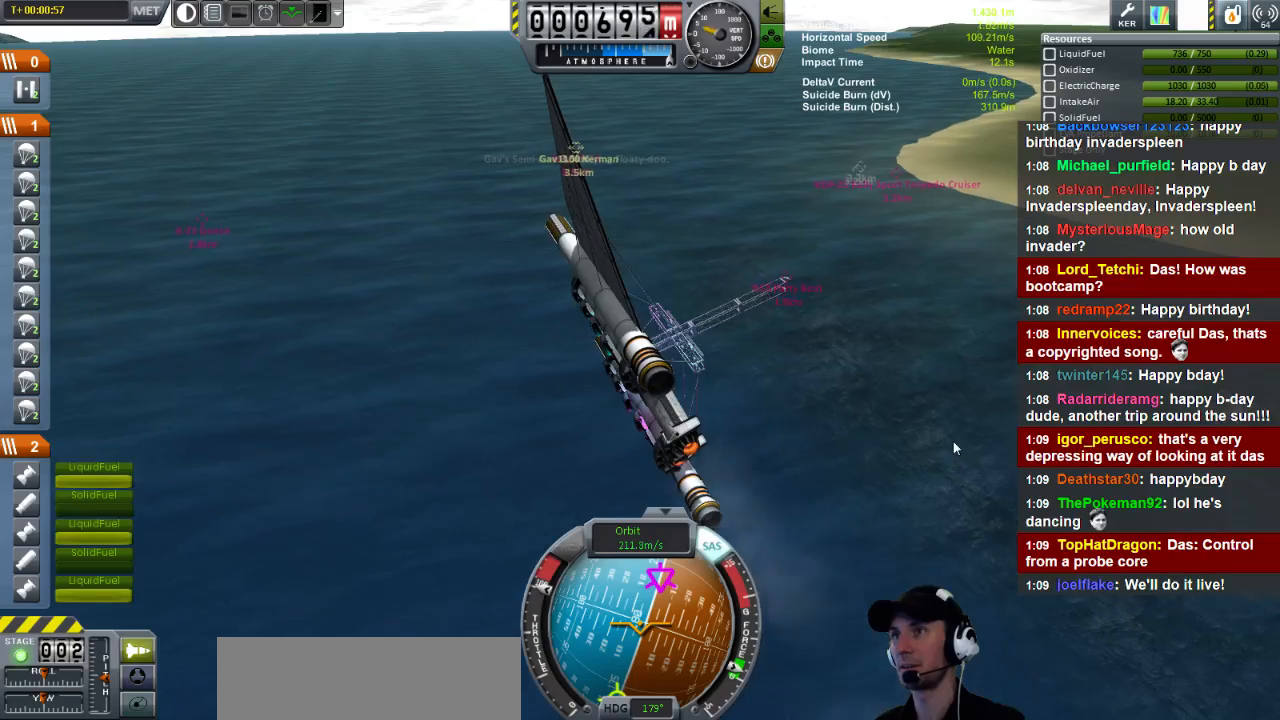
{"keys": ["d", "s"], "events": [[160, "s", "down"]]}
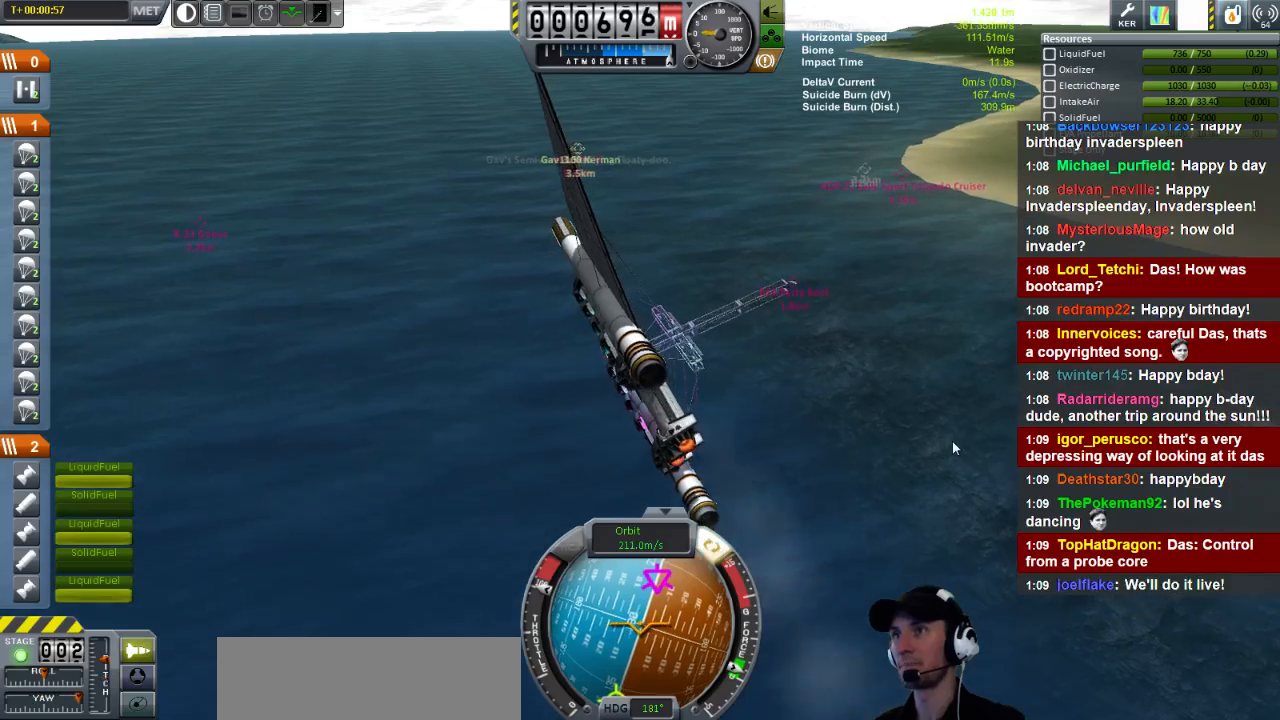
{"keys": [], "events": [[160, "d", "up"], [240, "s", "up"]]}
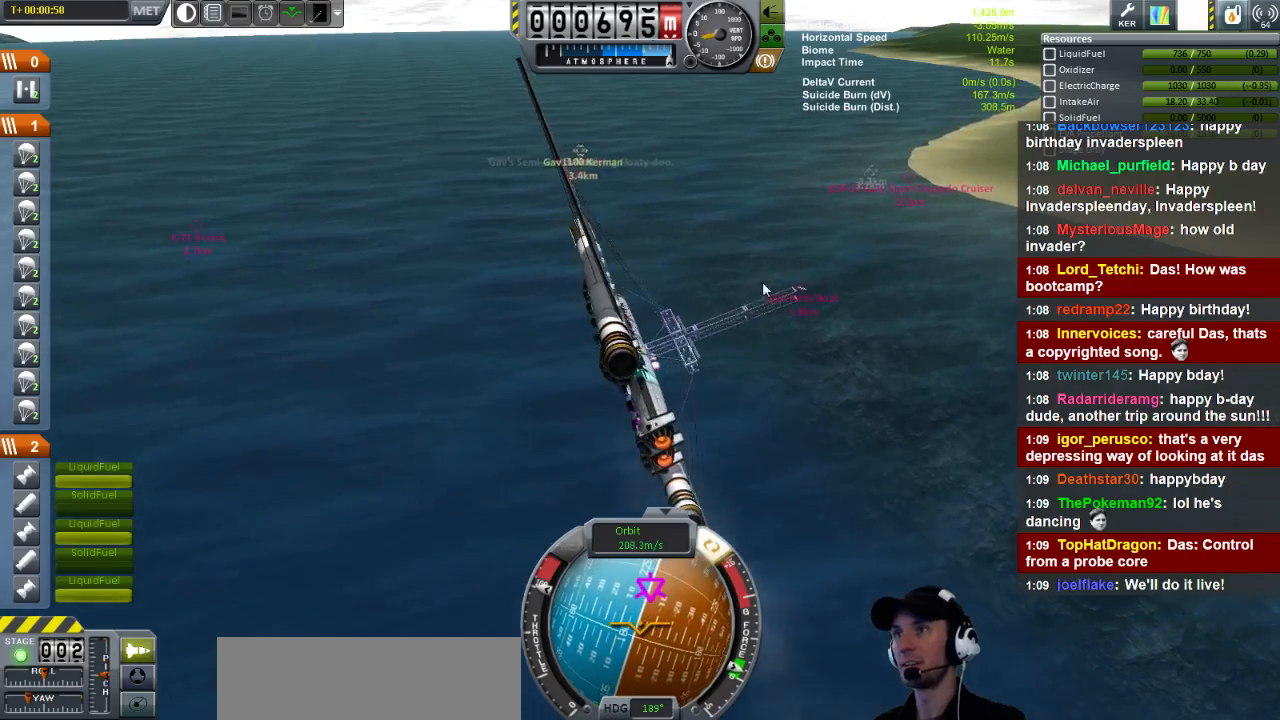
{"keys": ["q"], "events": [[440, "q", "down"]]}
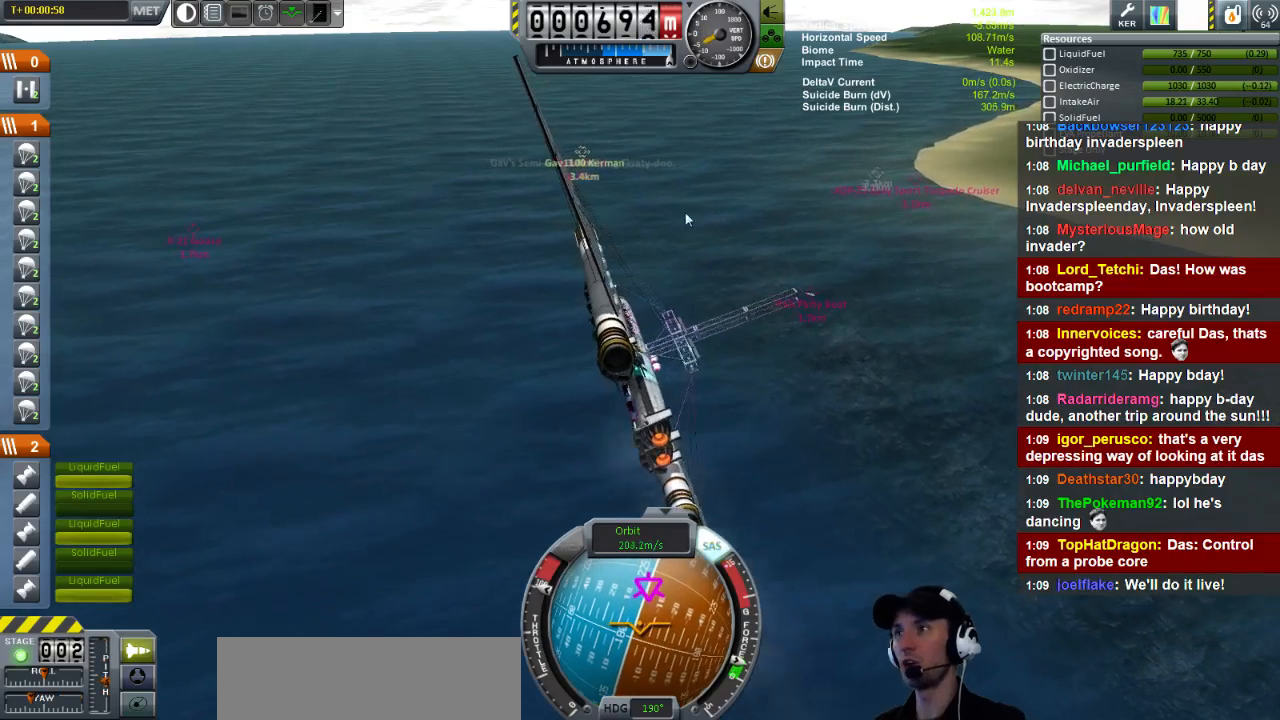
{"keys": ["q"], "events": []}
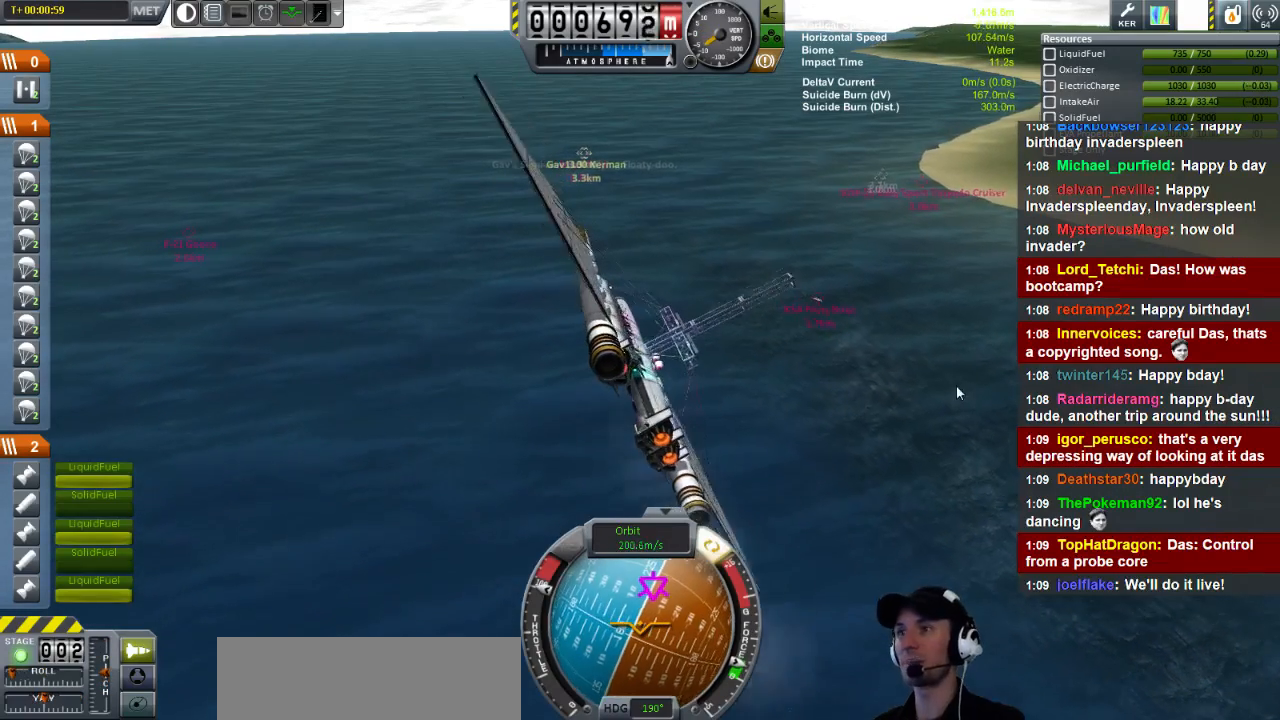
{"keys": ["q"], "events": []}
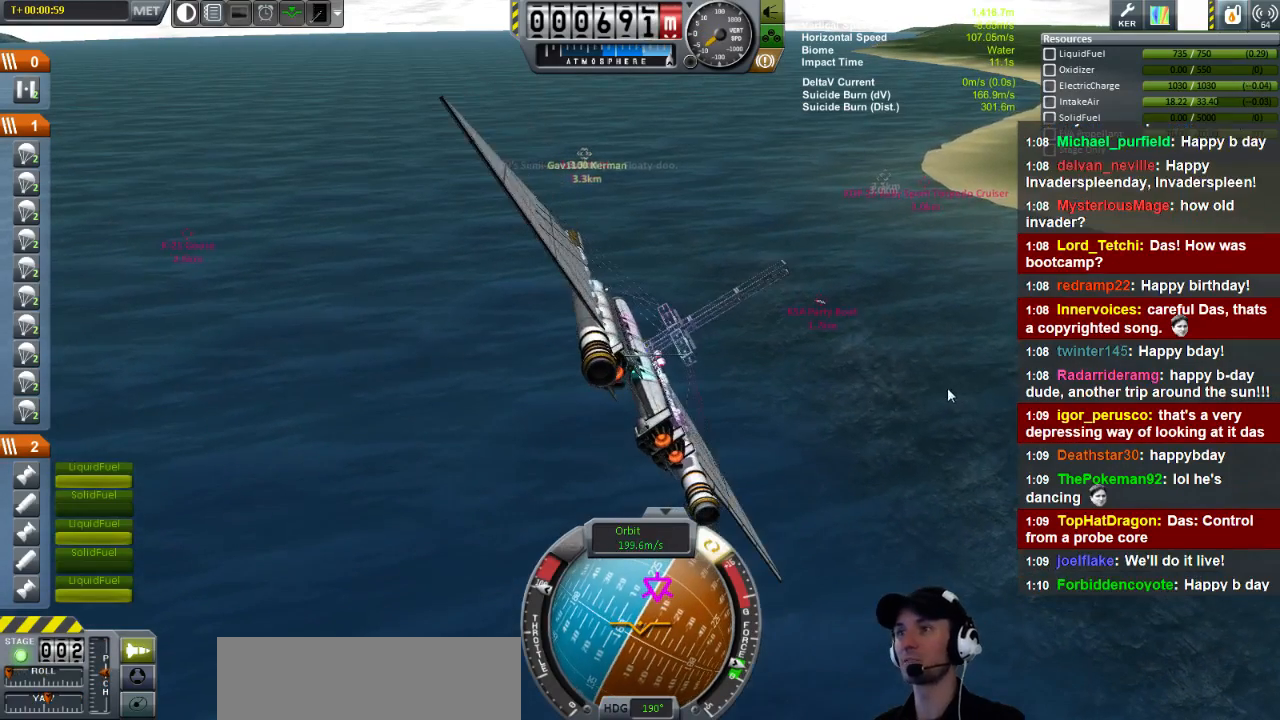
{"keys": ["q"], "events": []}
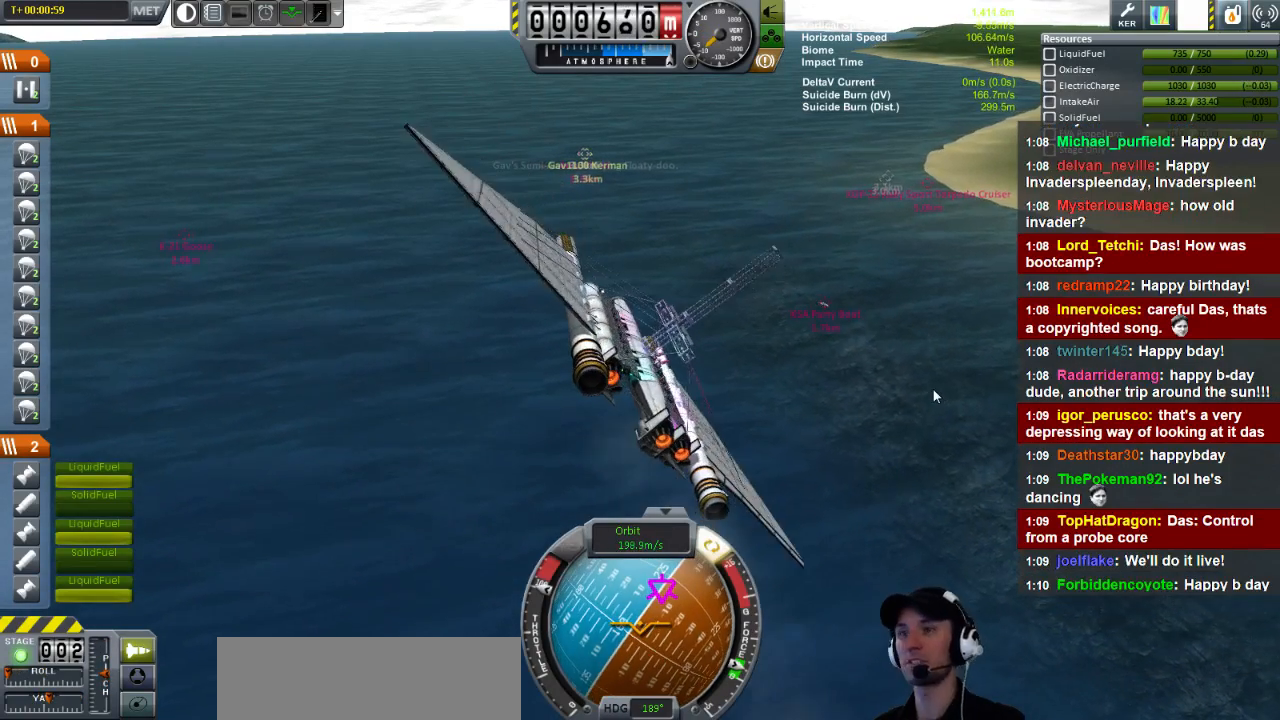
{"keys": [], "events": [[80, "q", "up"]]}
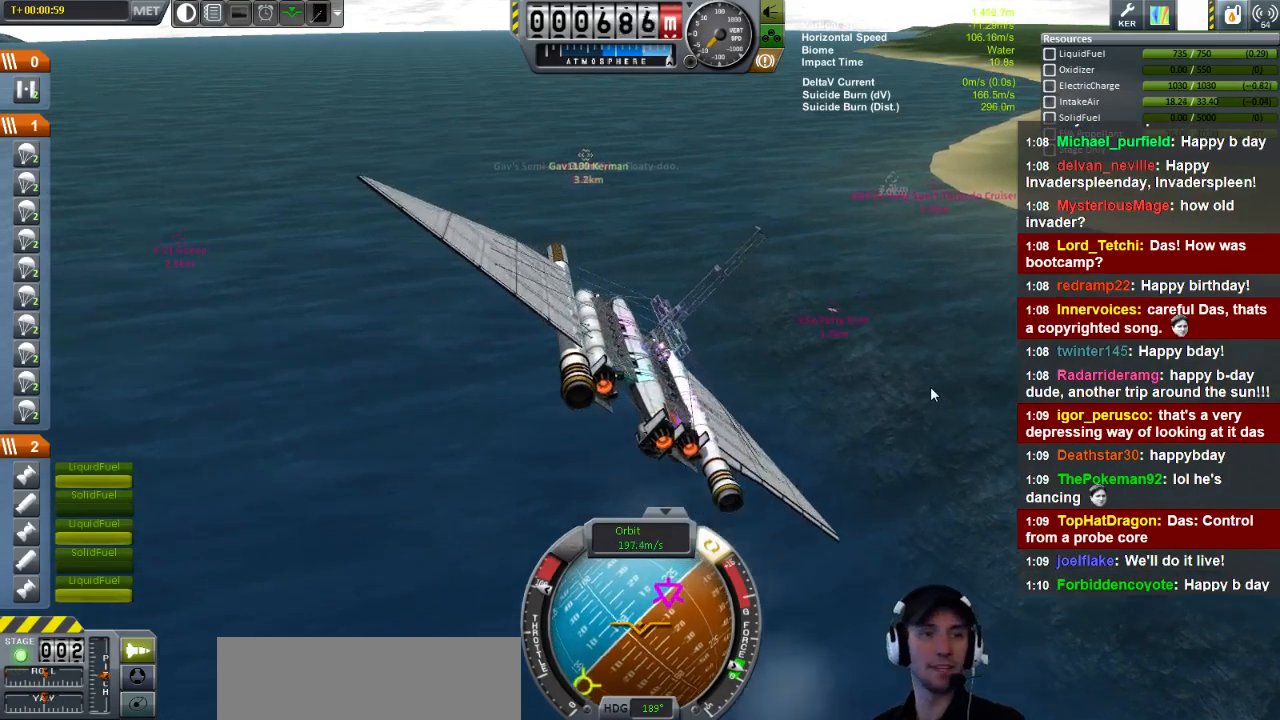
{"keys": ["q"], "events": [[520, "q", "down"]]}